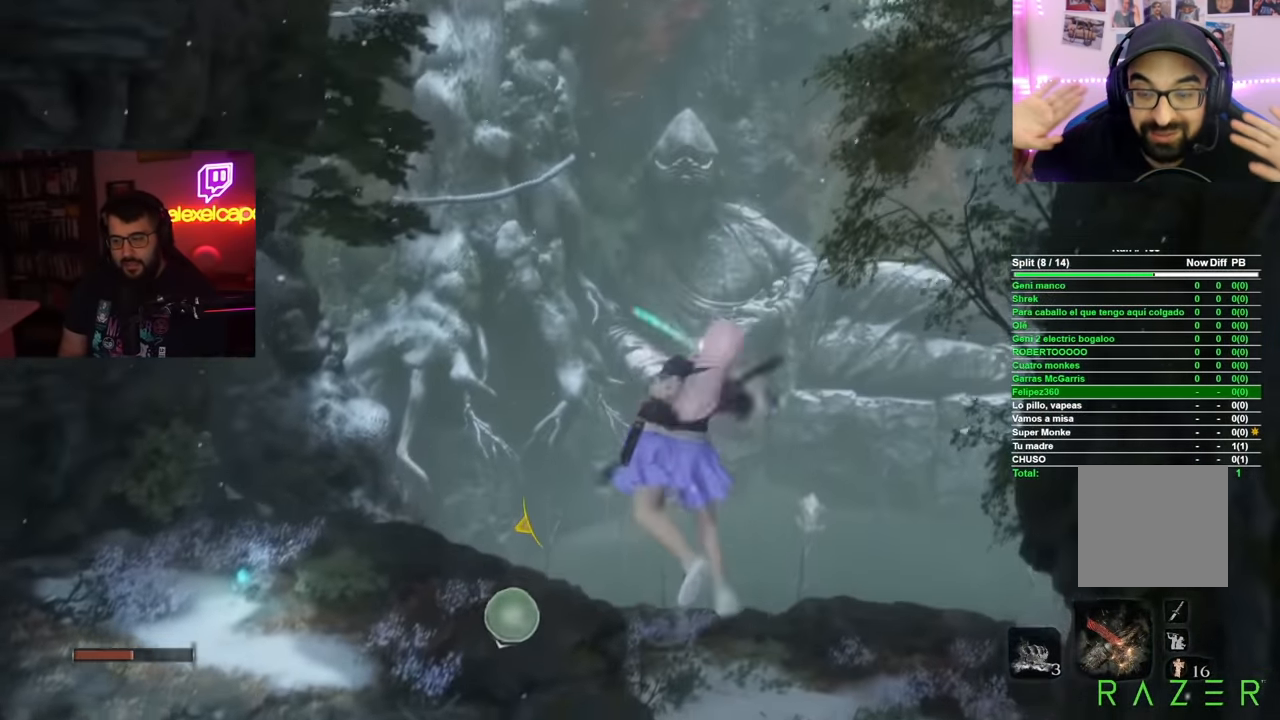
Gameplay with a controller (Xbox layout); each line is a JSON object with the inputs held at the frame after it. "events" lists button and stick changes between this image and that frame as [ms after this image, input, new state], when the widget could be followed in between.
{"buttons": [], "left_stick": "up", "right_stick": "center", "events": [[67, "L2", "up"], [484, "left_stick", "up"]]}
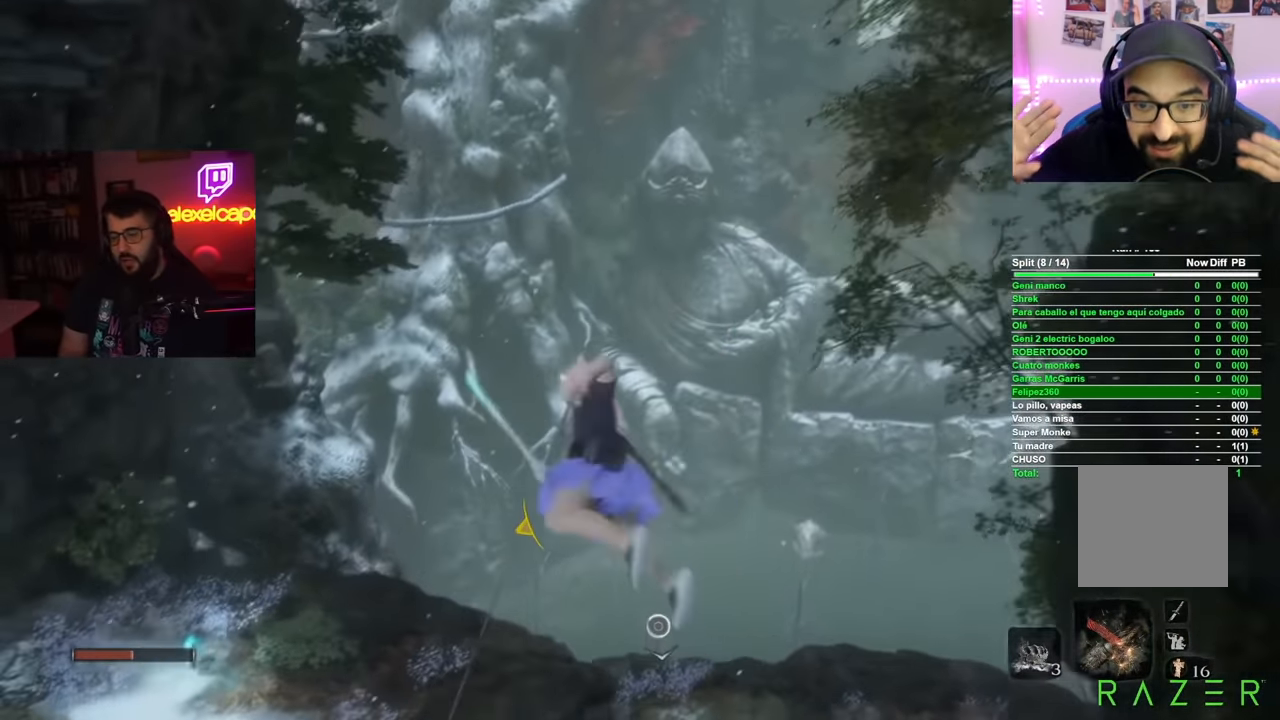
{"buttons": [], "left_stick": "up", "right_stick": "center", "events": [[151, "right_stick", "down-left"], [284, "right_stick", "left"], [401, "right_stick", "center"]]}
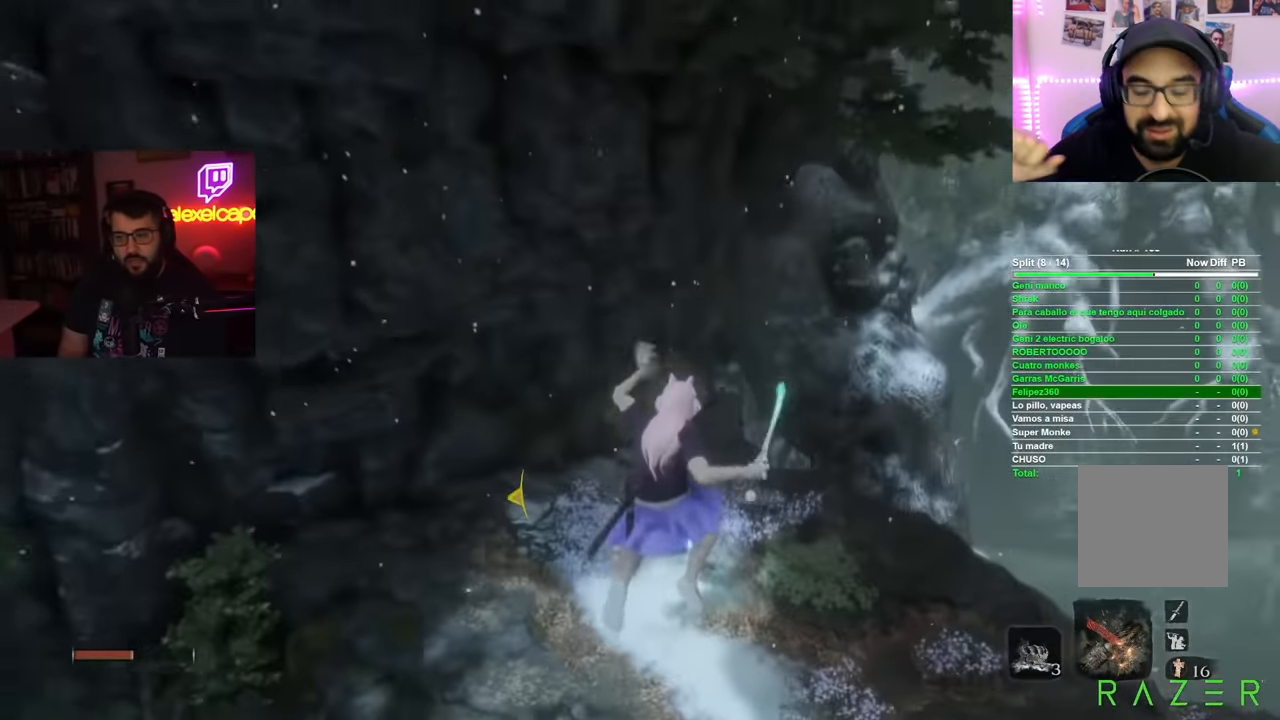
{"buttons": ["B"], "left_stick": "up", "right_stick": "center", "events": [[17, "B", "down"]]}
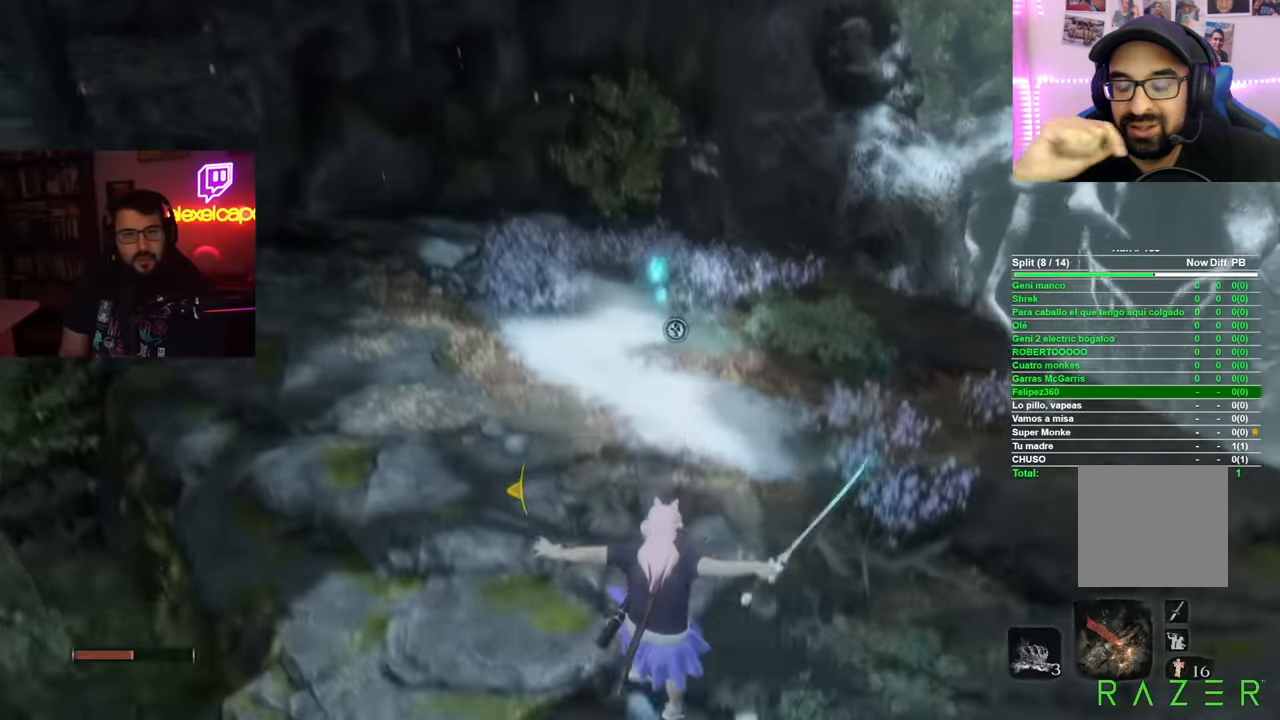
{"buttons": ["B"], "left_stick": "up", "right_stick": "center", "events": []}
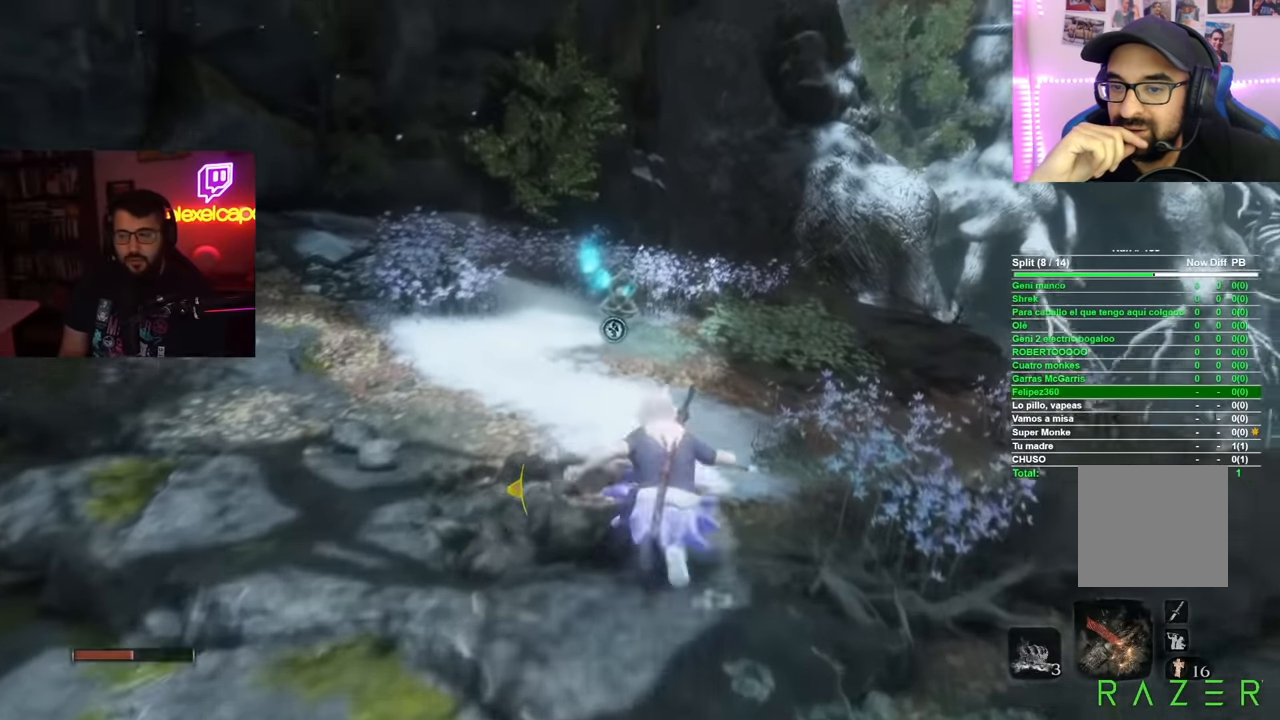
{"buttons": [], "left_stick": "up", "right_stick": "center", "events": [[450, "B", "up"]]}
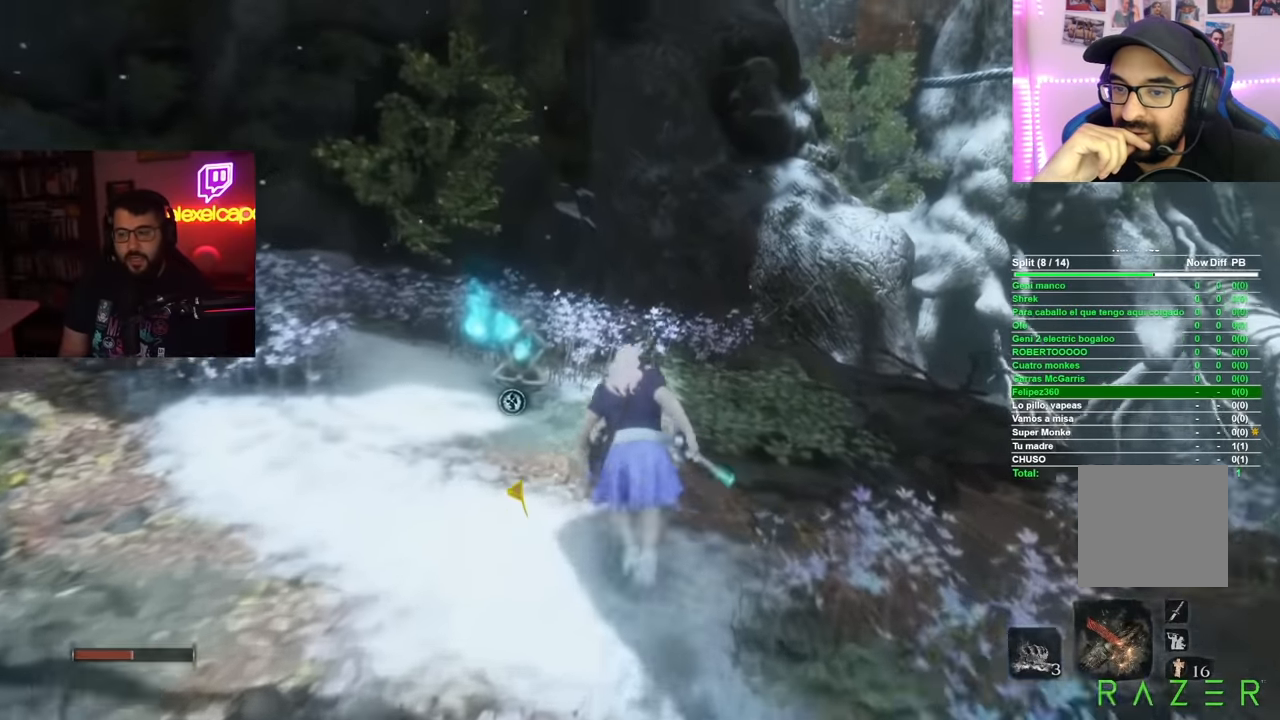
{"buttons": [], "left_stick": "up", "right_stick": "center", "events": [[84, "right_stick", "left"], [267, "right_stick", "center"]]}
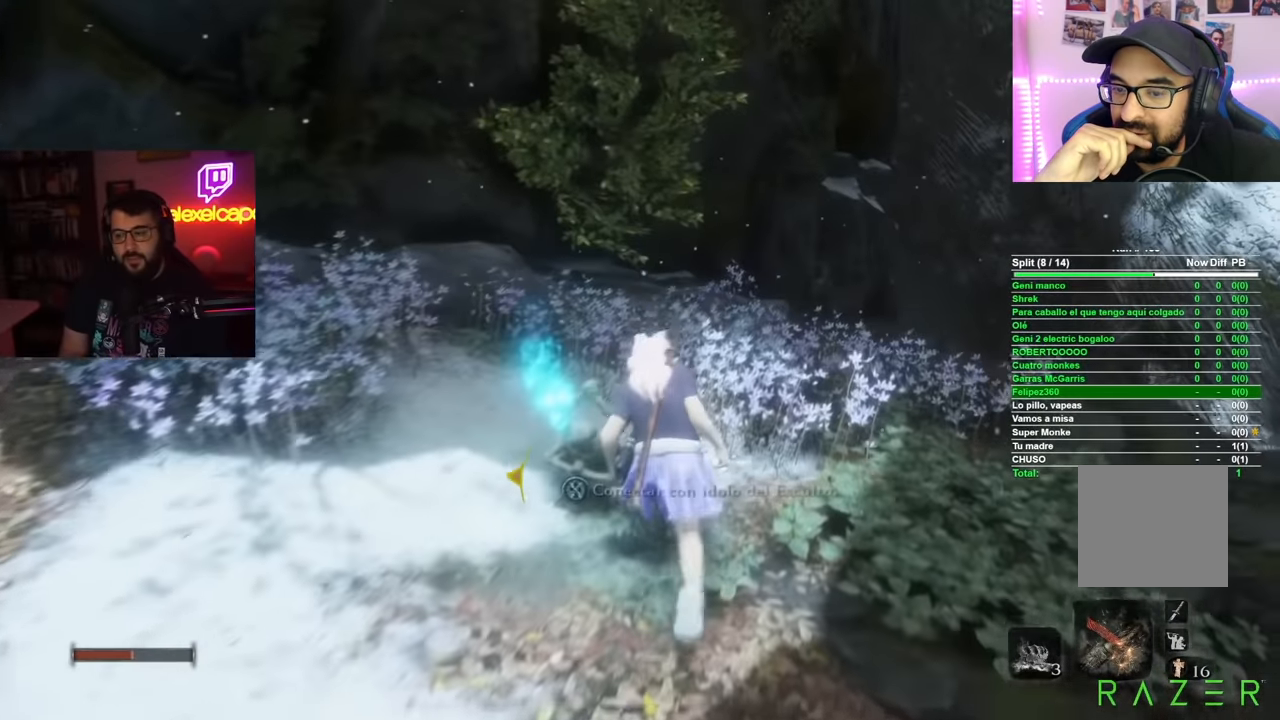
{"buttons": [], "left_stick": "center", "right_stick": "left", "events": [[33, "X", "down"], [83, "left_stick", "center"], [117, "X", "up"], [167, "X", "down"], [250, "X", "up"], [417, "right_stick", "left"]]}
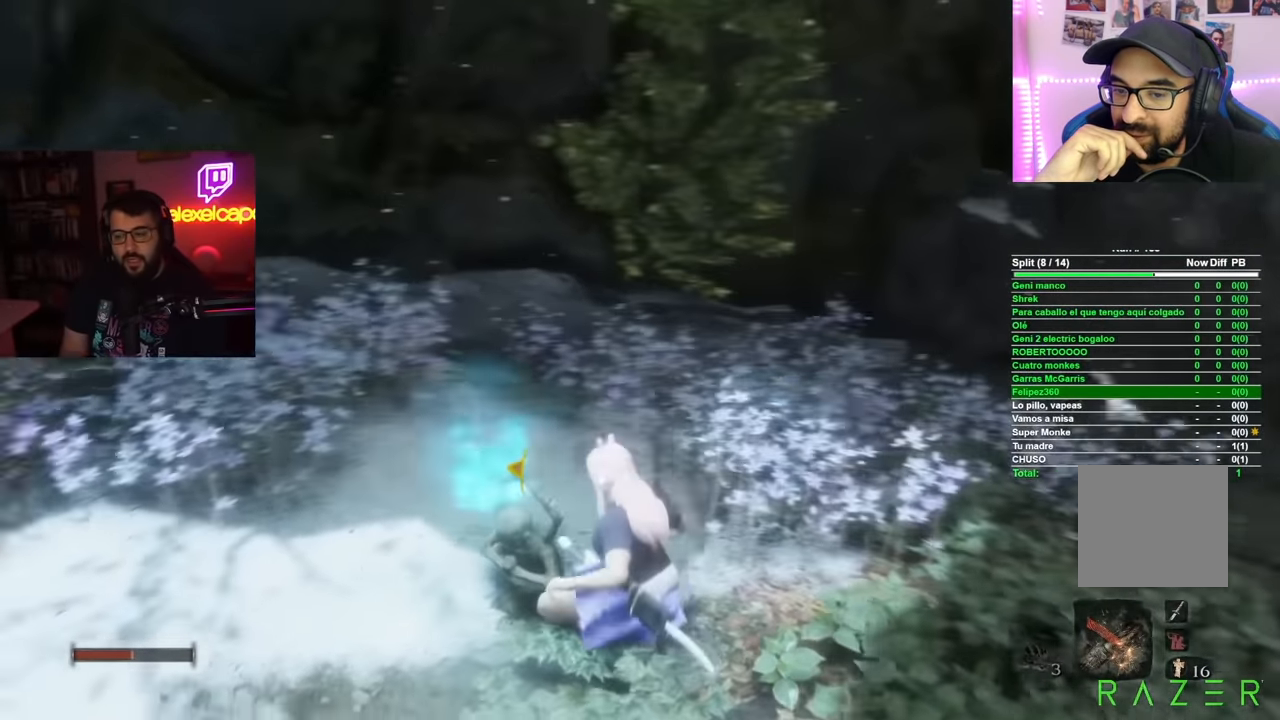
{"buttons": [], "left_stick": "center", "right_stick": "center", "events": [[367, "right_stick", "center"]]}
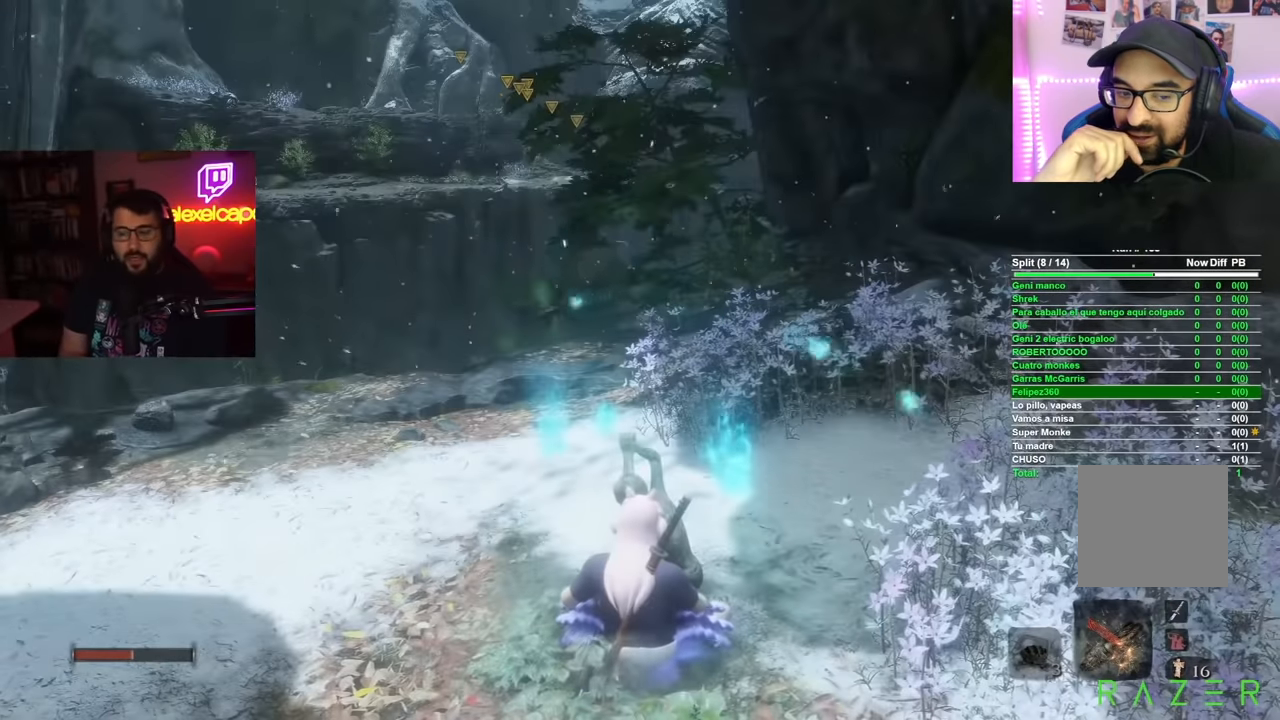
{"buttons": [], "left_stick": "center", "right_stick": "center", "events": []}
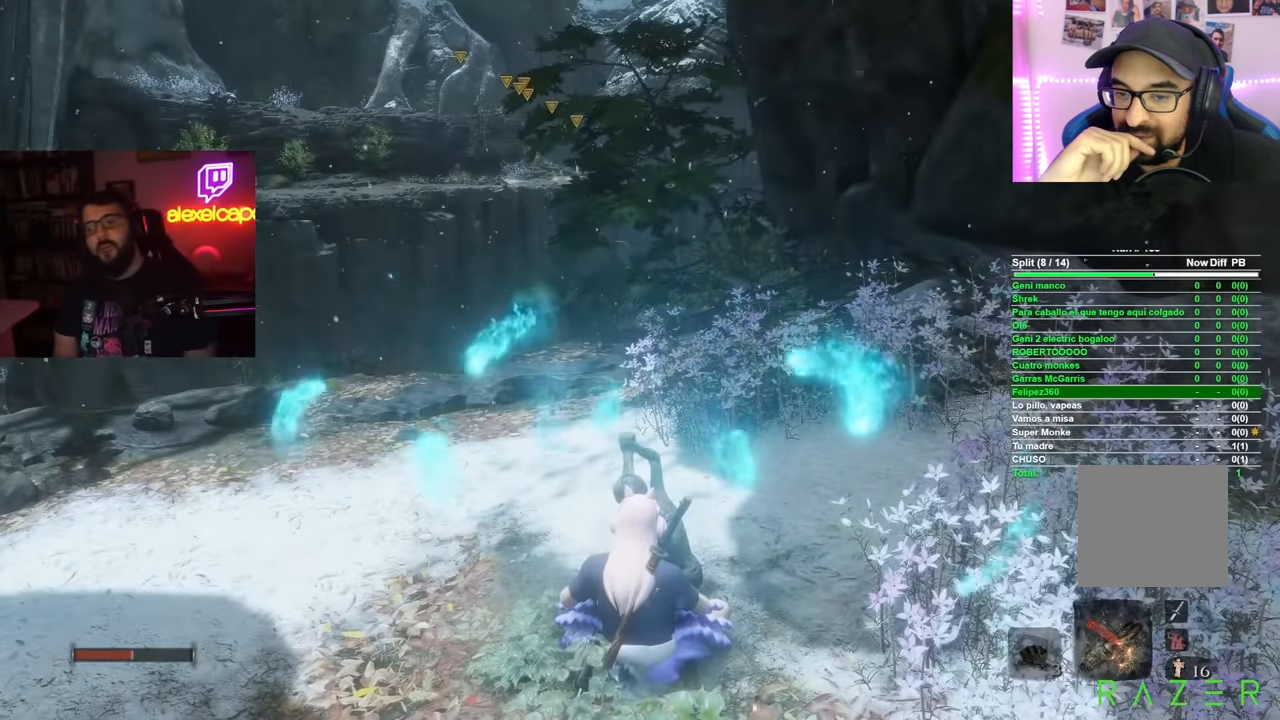
{"buttons": [], "left_stick": "center", "right_stick": "center", "events": []}
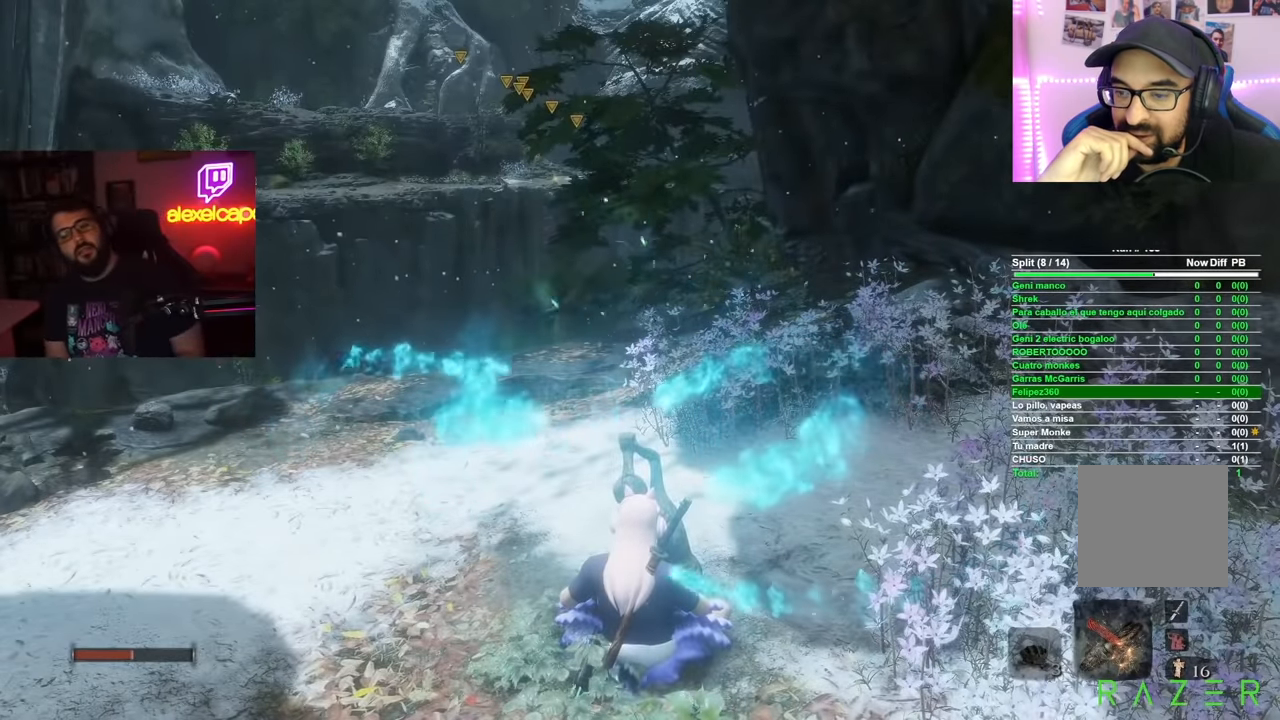
{"buttons": [], "left_stick": "center", "right_stick": "center", "events": []}
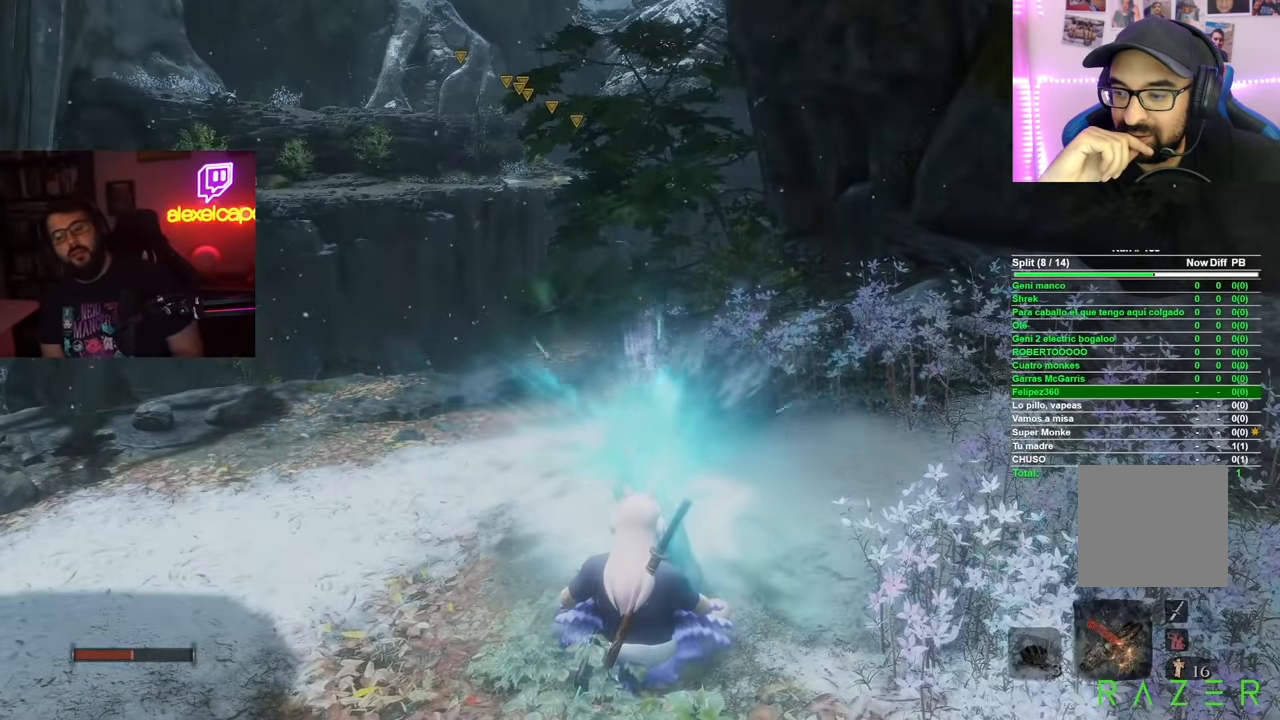
{"buttons": [], "left_stick": "center", "right_stick": "center", "events": []}
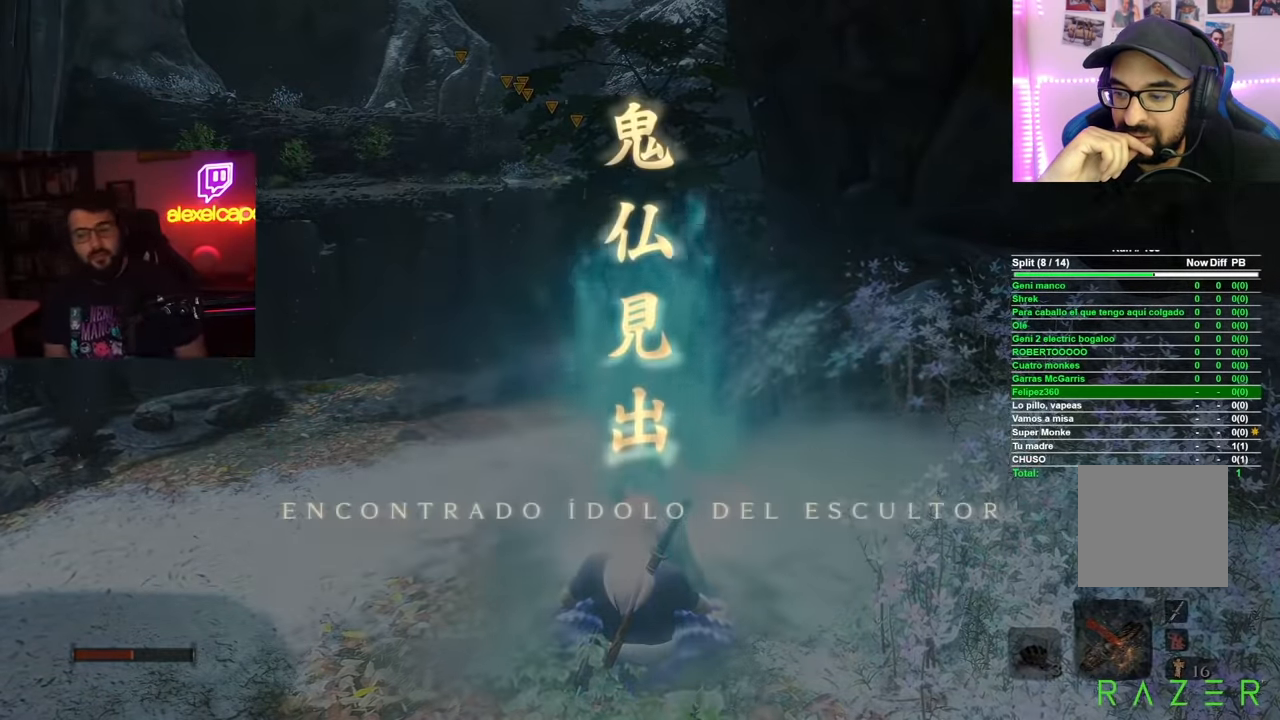
{"buttons": [], "left_stick": "center", "right_stick": "center", "events": [[133, "A", "down"], [250, "A", "up"]]}
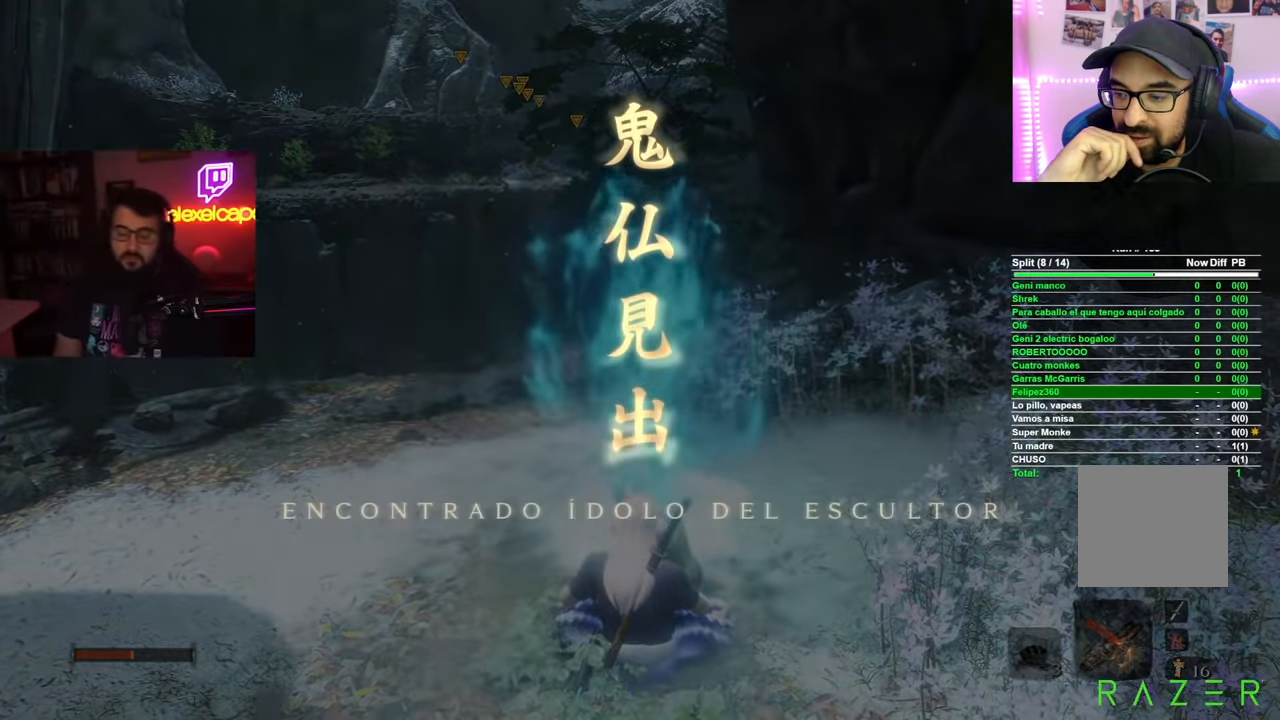
{"buttons": [], "left_stick": "center", "right_stick": "center", "events": [[184, "A", "down"], [301, "A", "up"], [384, "A", "down"], [434, "A", "up"]]}
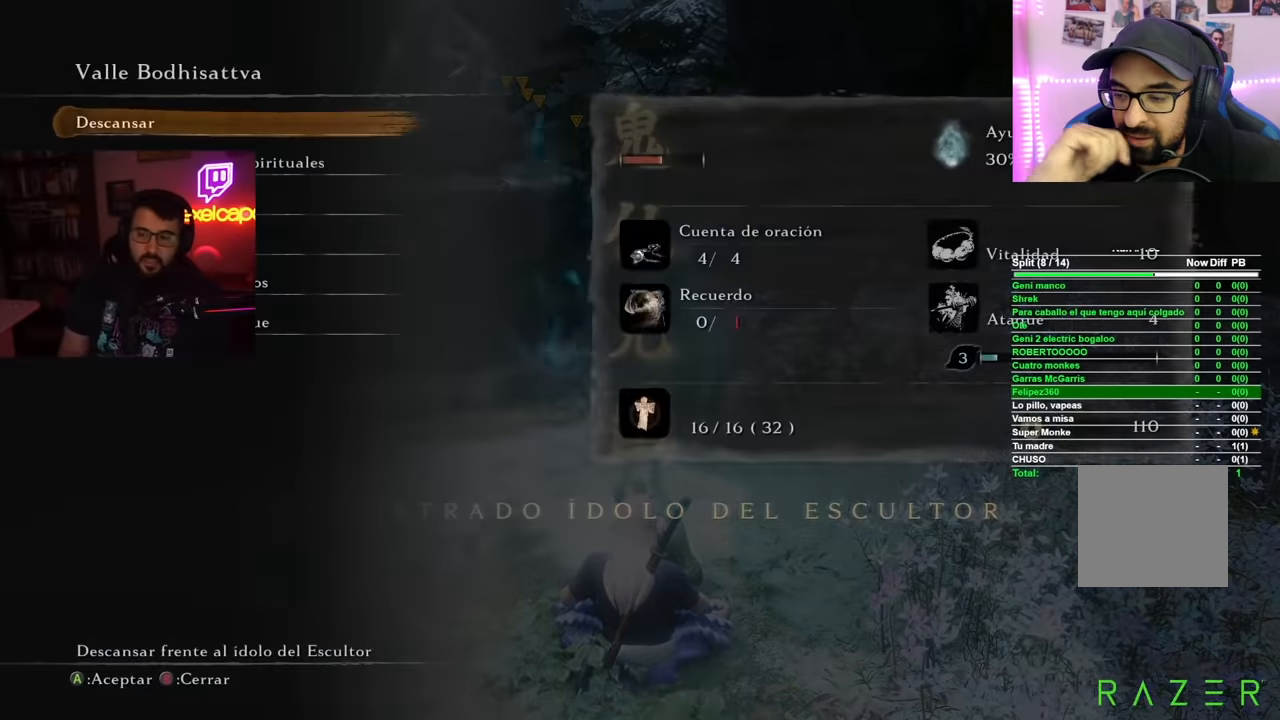
{"buttons": [], "left_stick": "center", "right_stick": "center", "events": [[17, "A", "down"], [83, "A", "up"], [167, "A", "down"], [250, "A", "up"]]}
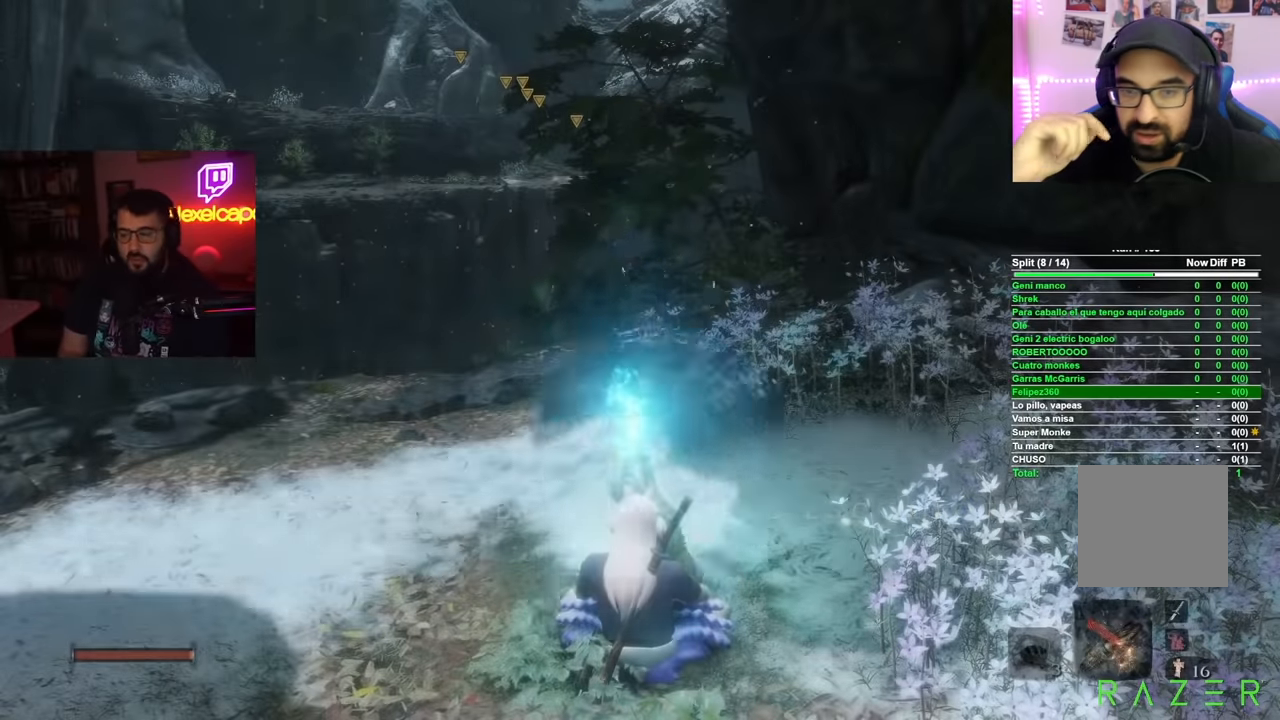
{"buttons": [], "left_stick": "center", "right_stick": "center", "events": []}
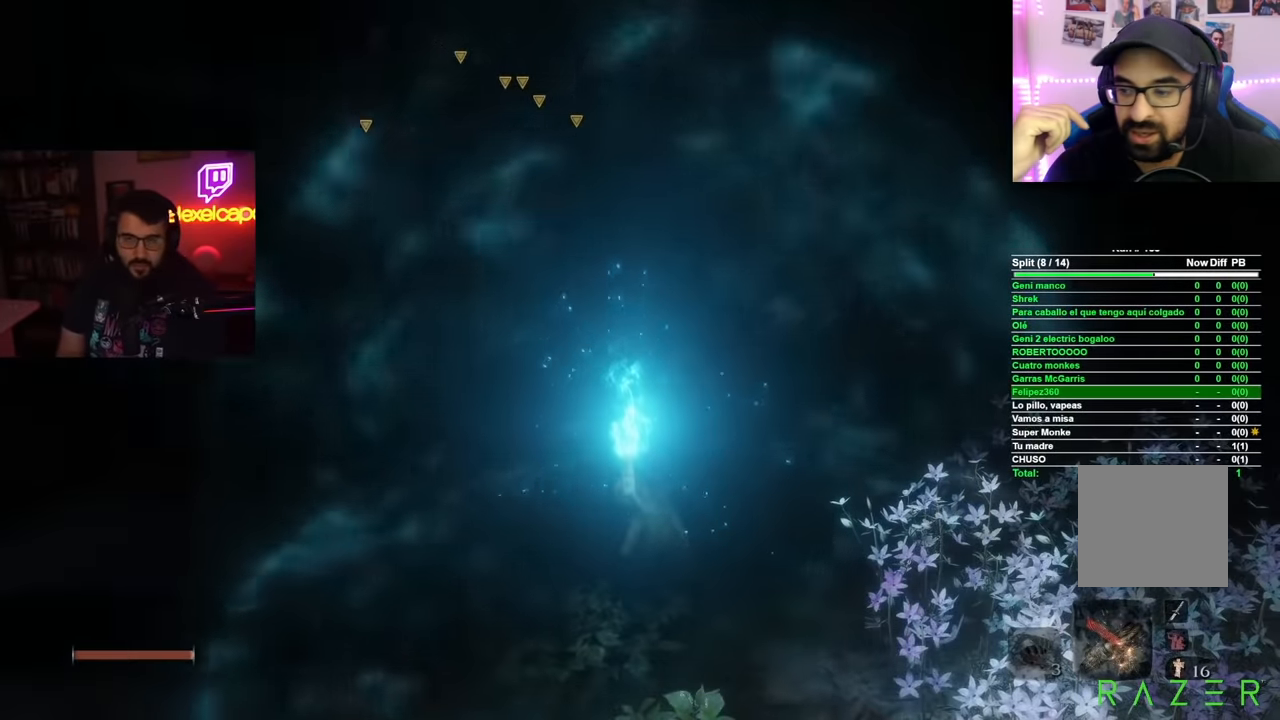
{"buttons": [], "left_stick": "center", "right_stick": "center", "events": []}
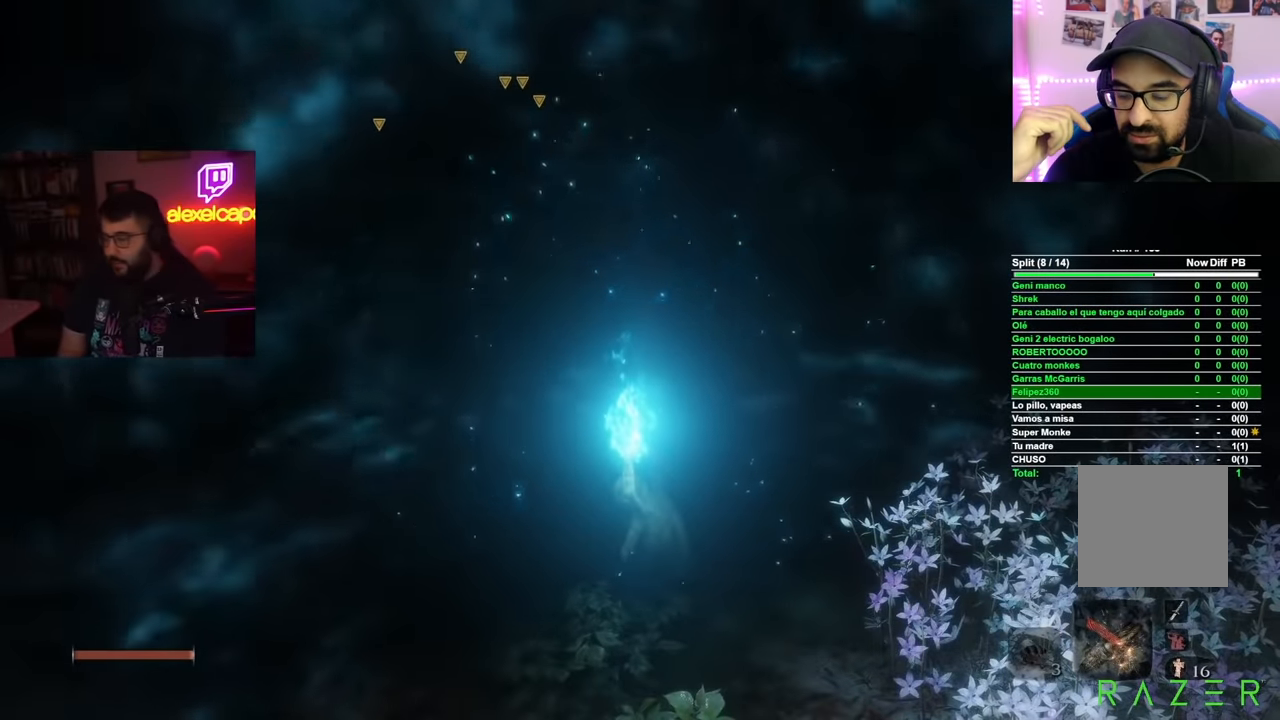
{"buttons": [], "left_stick": "center", "right_stick": "up-left", "events": [[368, "right_stick", "left"], [418, "right_stick", "up-left"]]}
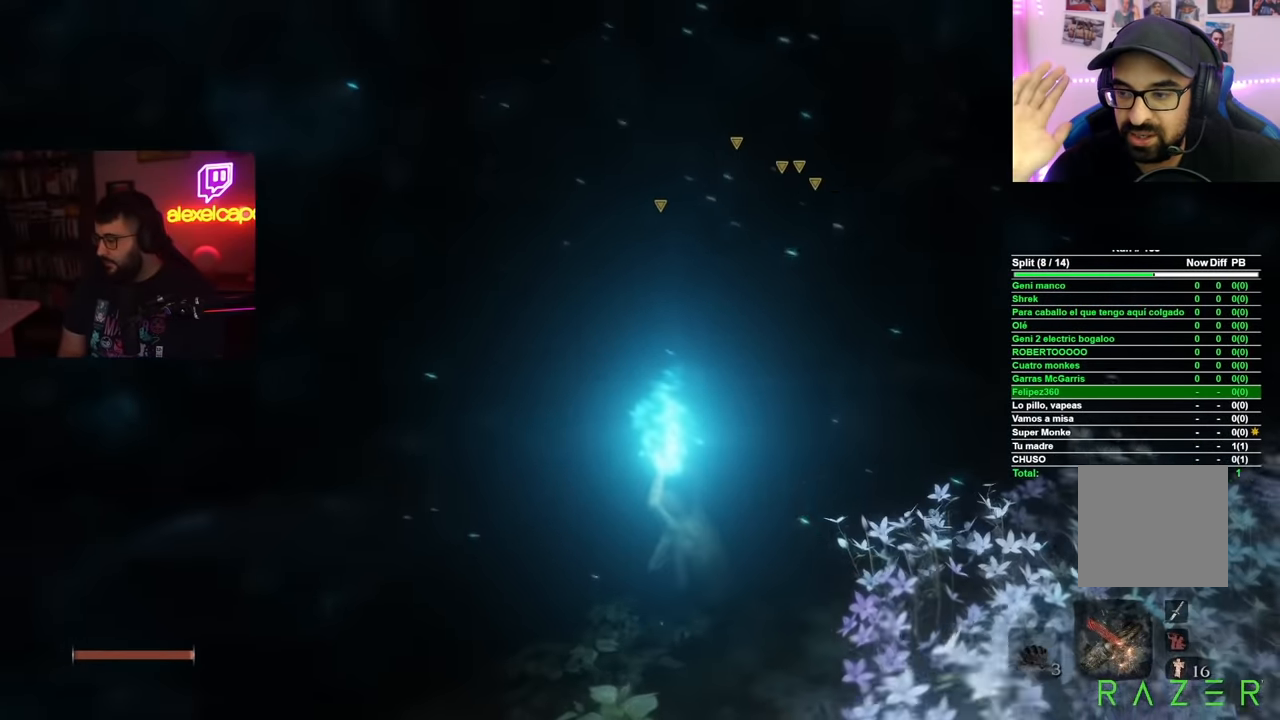
{"buttons": [], "left_stick": "center", "right_stick": "center", "events": [[17, "right_stick", "center"]]}
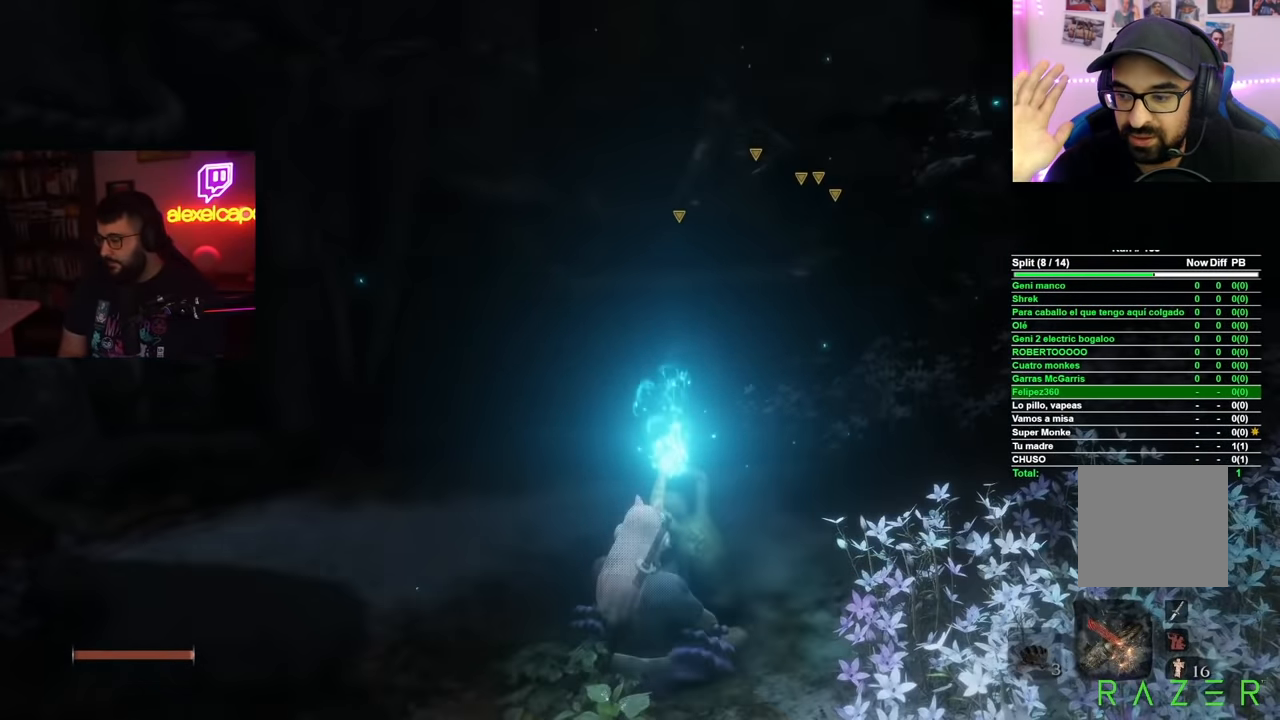
{"buttons": [], "left_stick": "center", "right_stick": "center", "events": []}
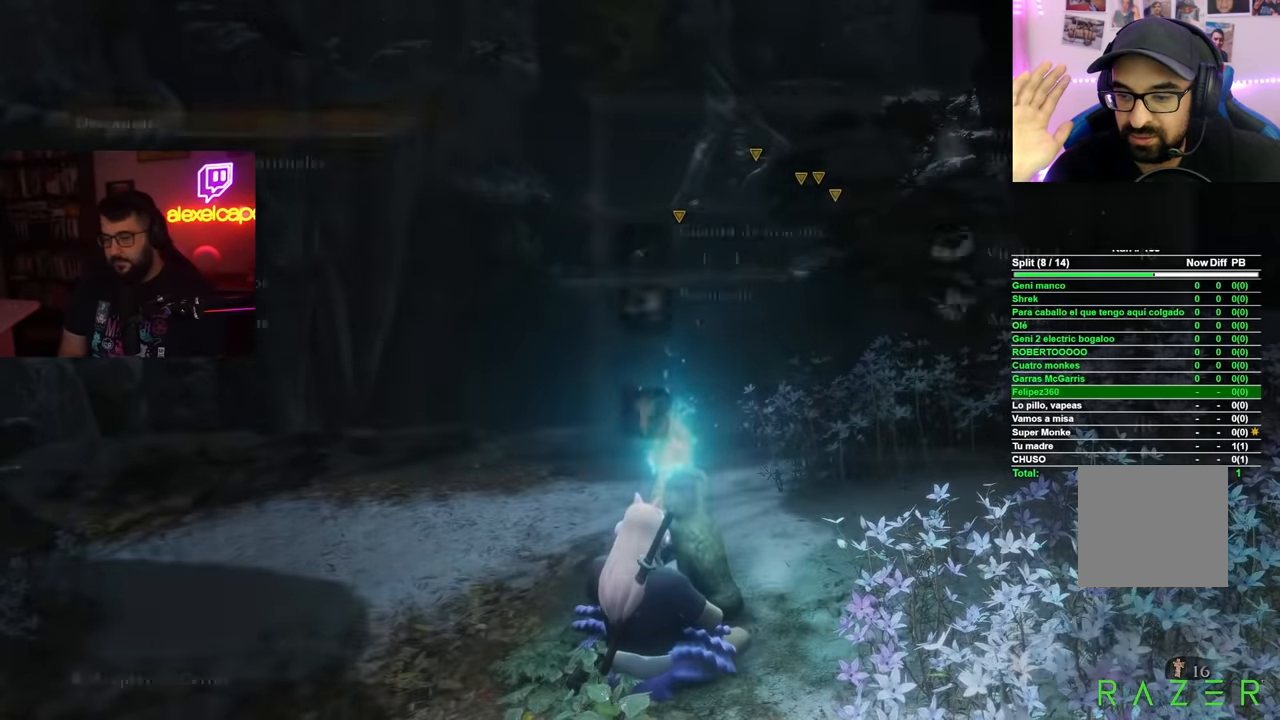
{"buttons": [], "left_stick": "center", "right_stick": "center", "events": [[301, "B", "down"], [417, "B", "up"]]}
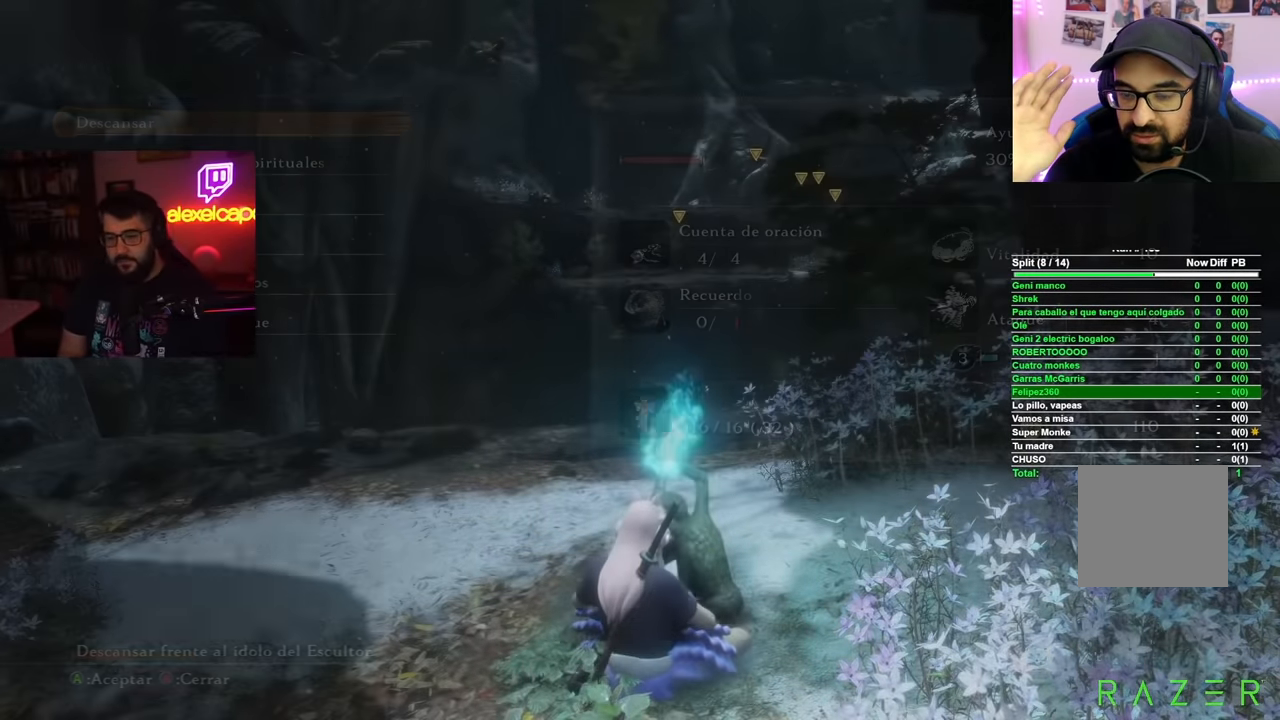
{"buttons": [], "left_stick": "center", "right_stick": "center", "events": [[217, "right_stick", "left"], [384, "right_stick", "center"]]}
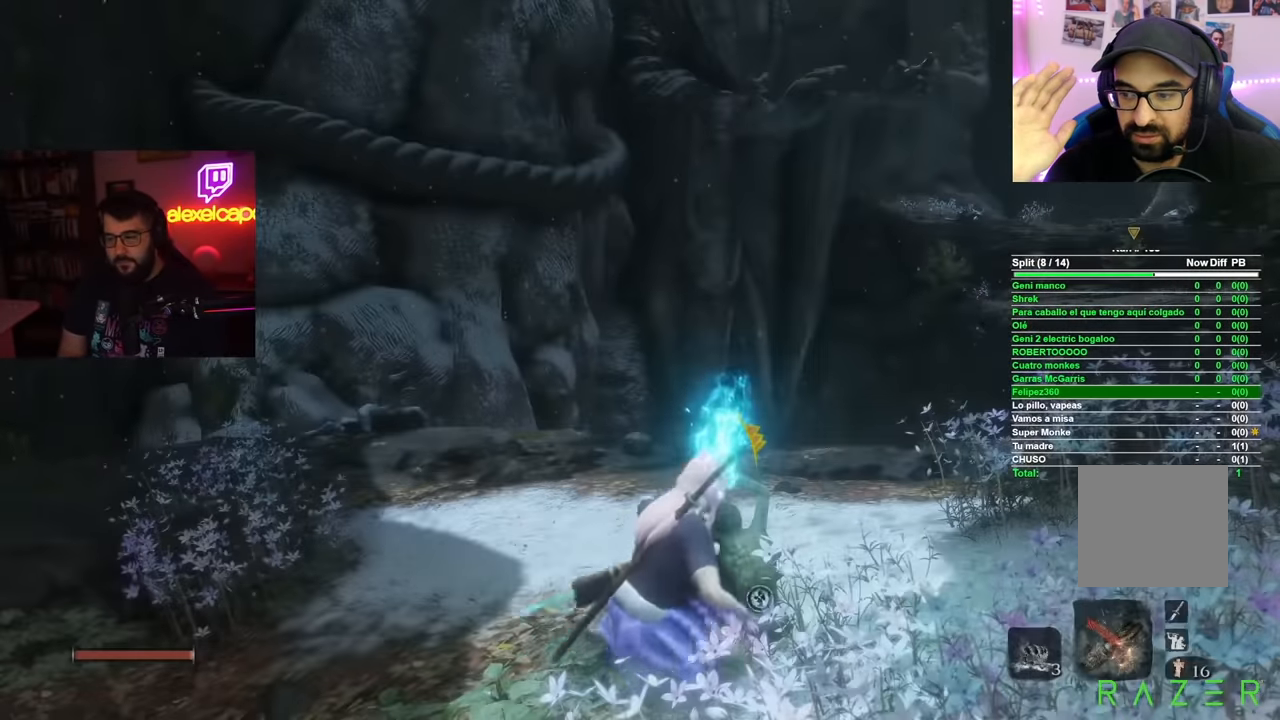
{"buttons": [], "left_stick": "left", "right_stick": "center", "events": [[317, "right_stick", "left"], [367, "left_stick", "left"], [467, "right_stick", "center"]]}
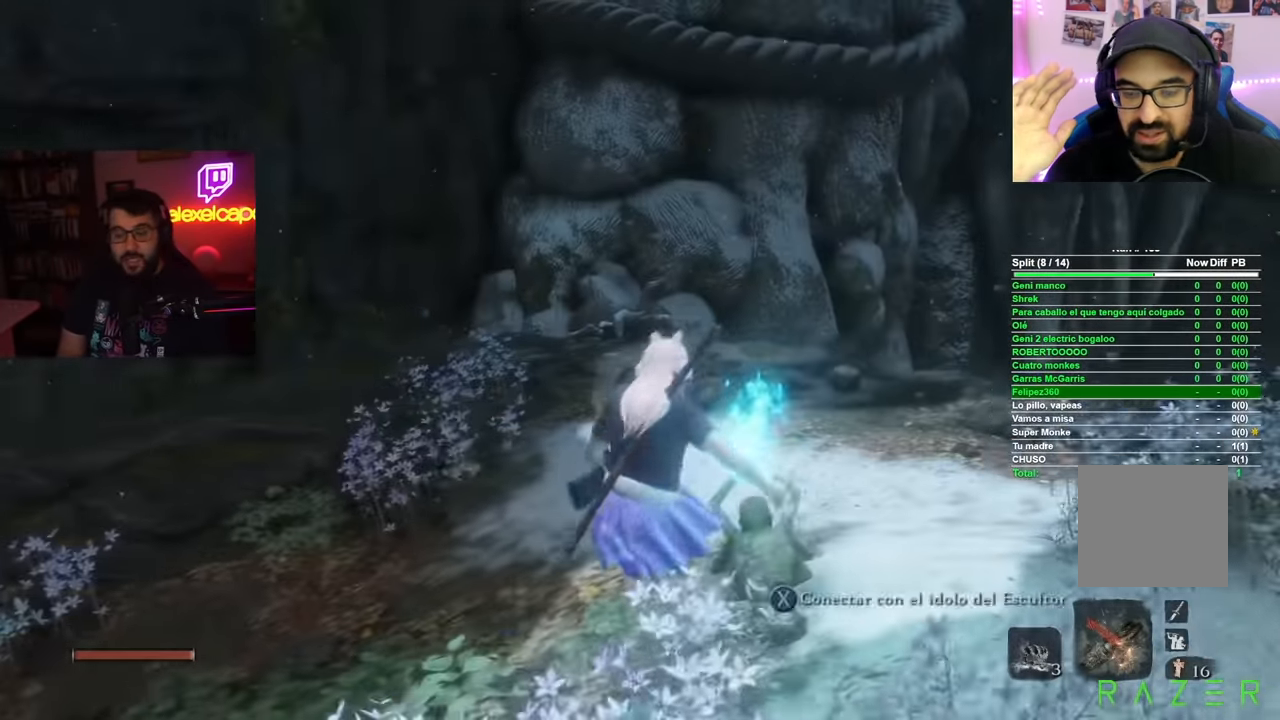
{"buttons": [], "left_stick": "center", "right_stick": "center", "events": [[317, "left_stick", "center"]]}
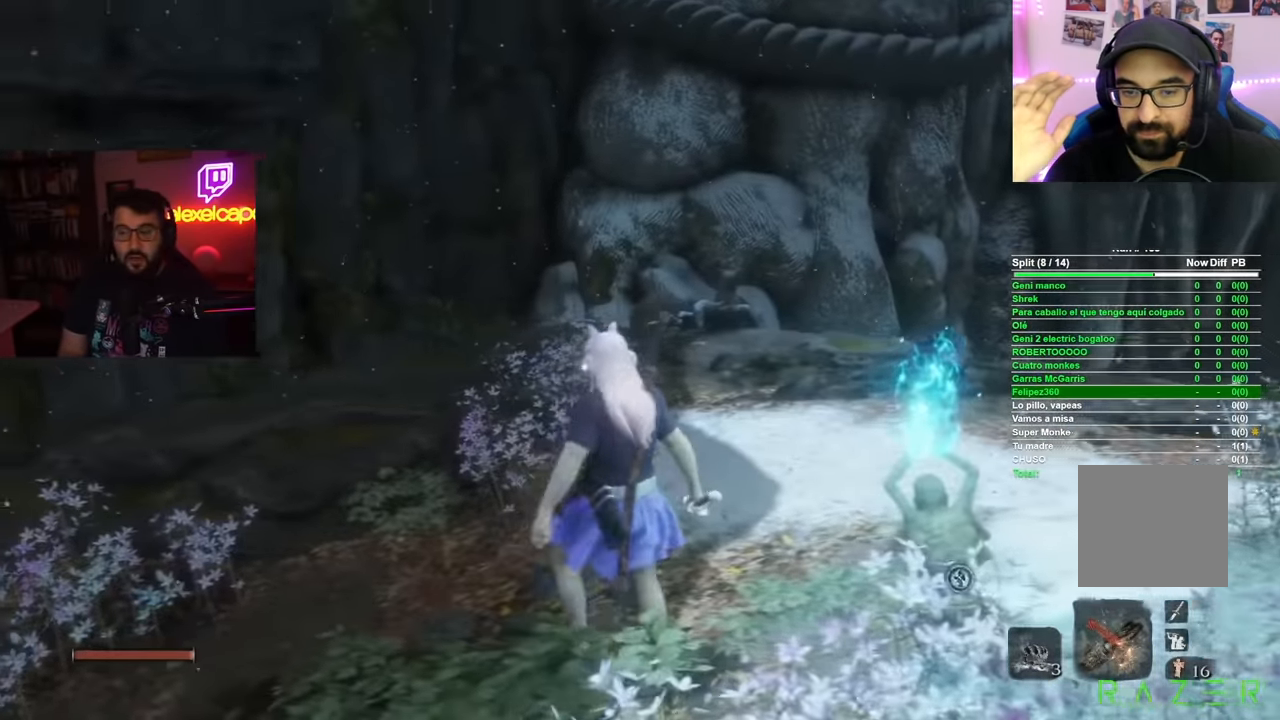
{"buttons": [], "left_stick": "center", "right_stick": "center", "events": [[34, "START", "down"], [167, "START", "up"]]}
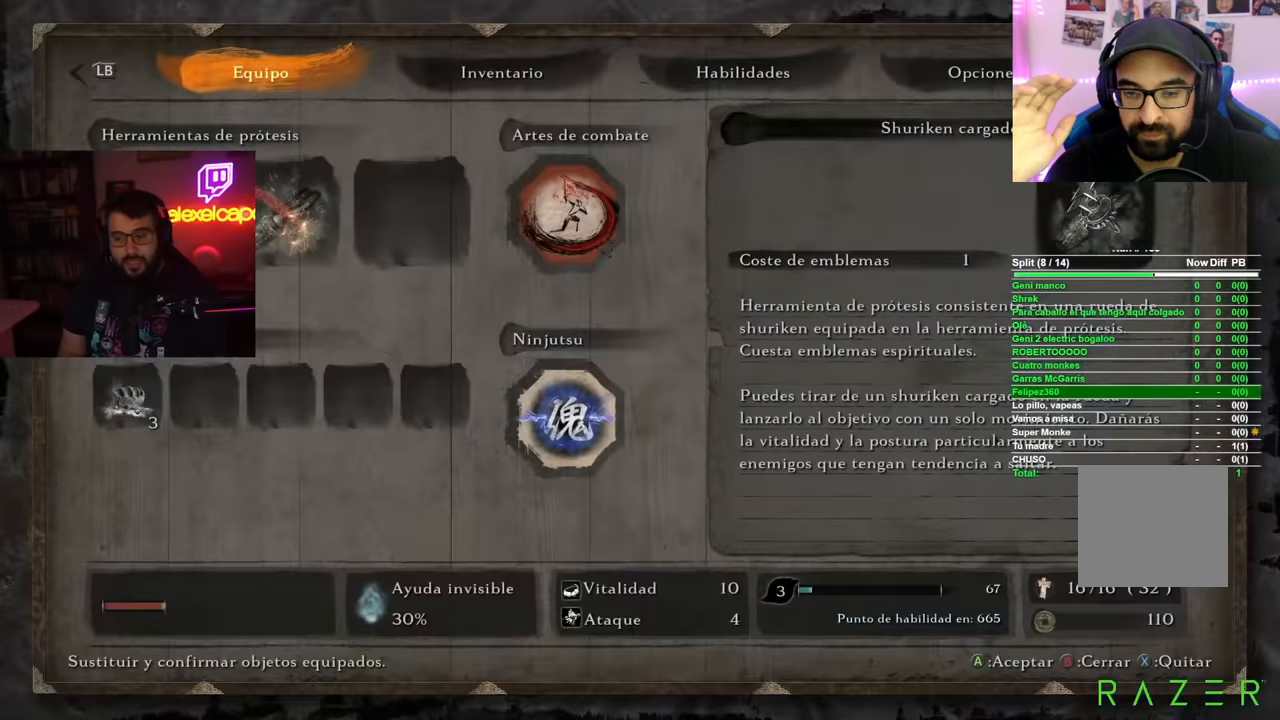
{"buttons": [], "left_stick": "center", "right_stick": "center", "events": []}
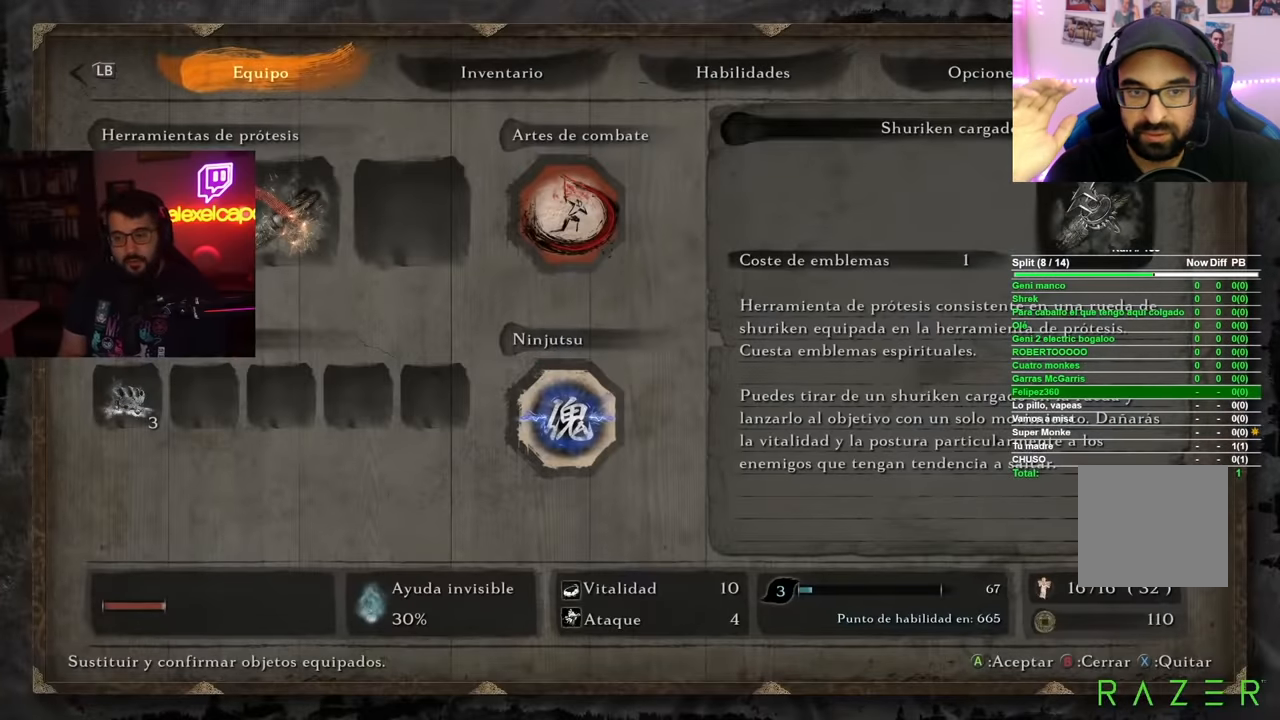
{"buttons": ["B"], "left_stick": "center", "right_stick": "center", "events": [[483, "B", "down"]]}
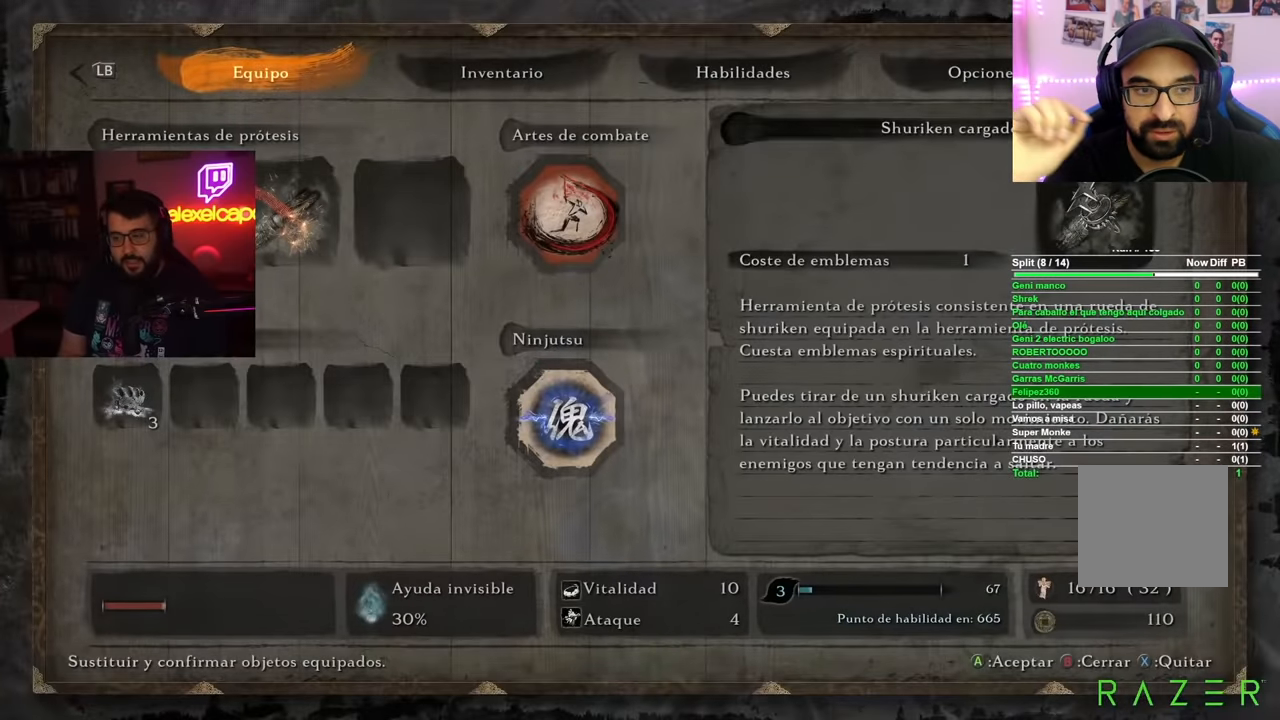
{"buttons": [], "left_stick": "up-left", "right_stick": "down", "events": [[83, "B", "up"], [284, "right_stick", "down"], [417, "left_stick", "up-left"]]}
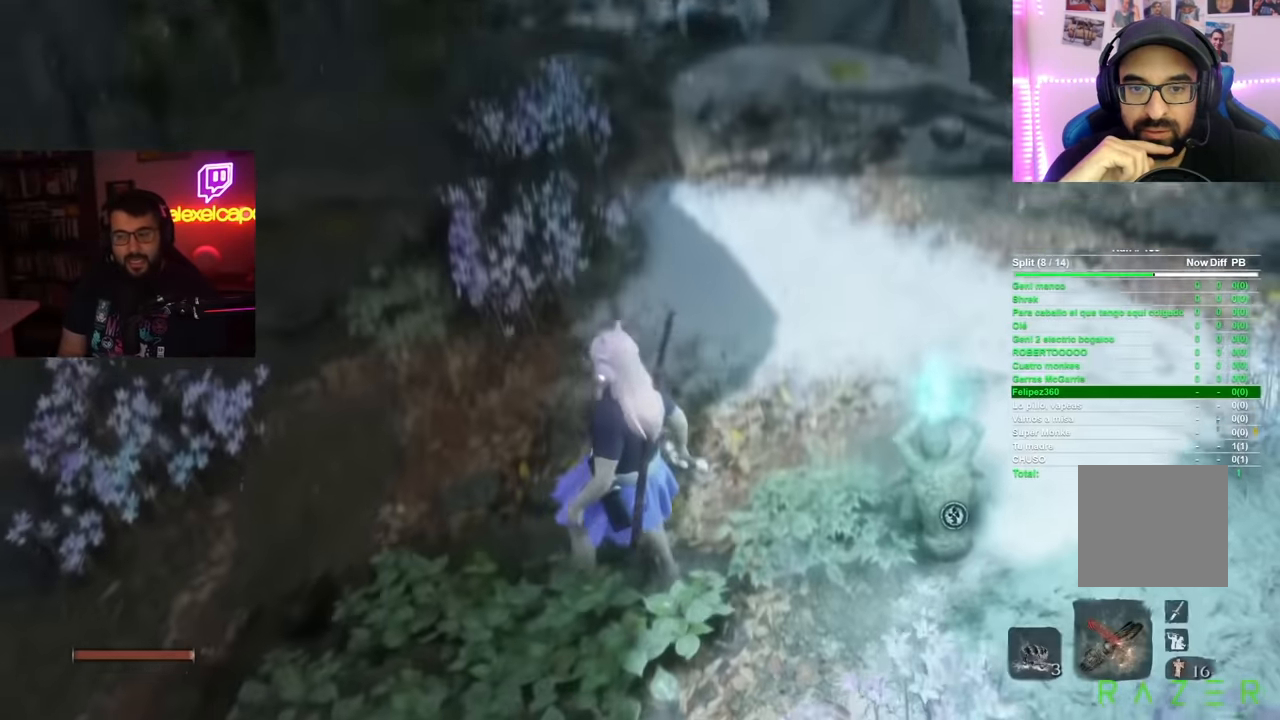
{"buttons": ["B"], "left_stick": "up-left", "right_stick": "center", "events": [[100, "right_stick", "center"], [200, "B", "down"]]}
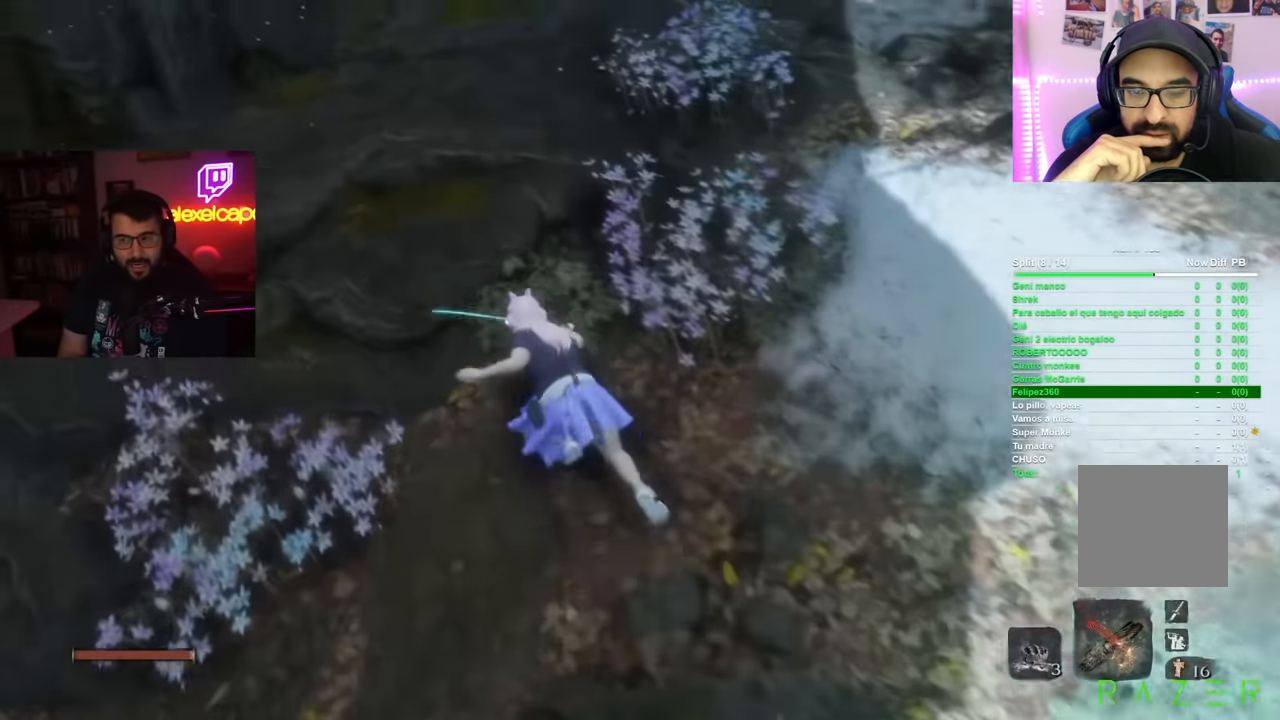
{"buttons": [], "left_stick": "up", "right_stick": "center", "events": [[83, "B", "up"], [117, "left_stick", "up"], [234, "right_stick", "down"], [450, "right_stick", "center"]]}
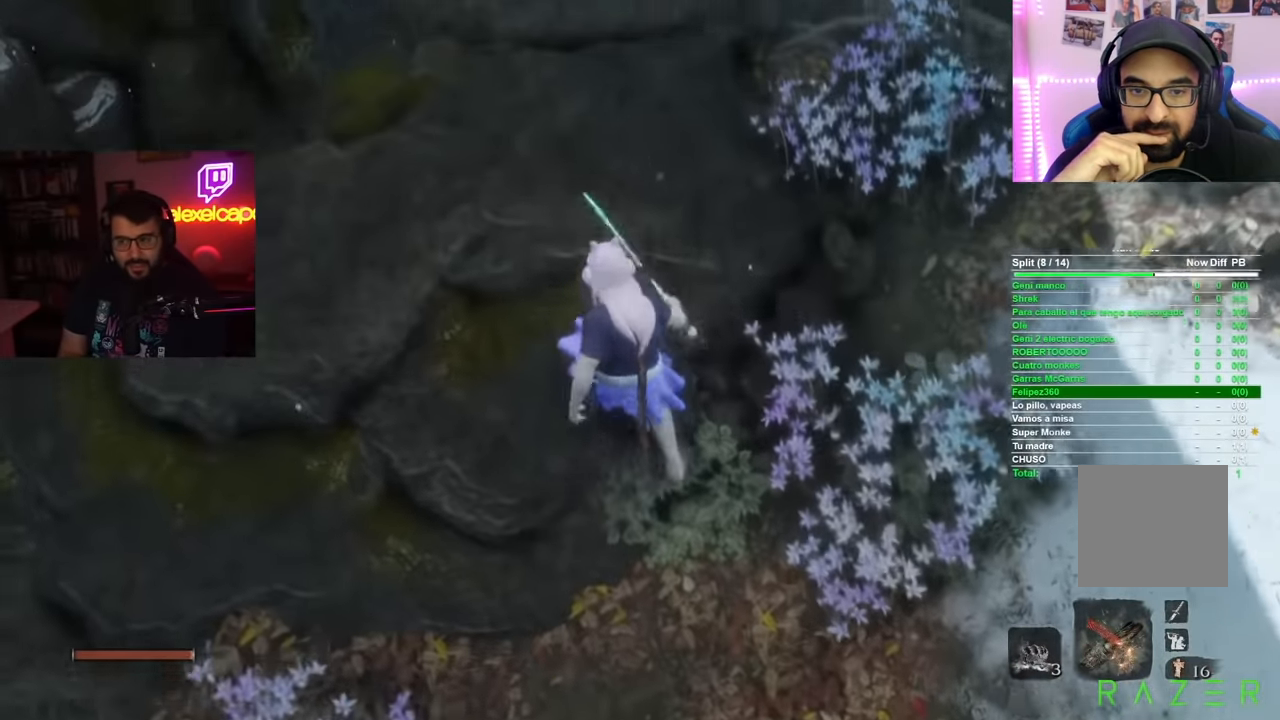
{"buttons": [], "left_stick": "up", "right_stick": "center", "events": [[233, "right_stick", "down-right"], [417, "right_stick", "center"]]}